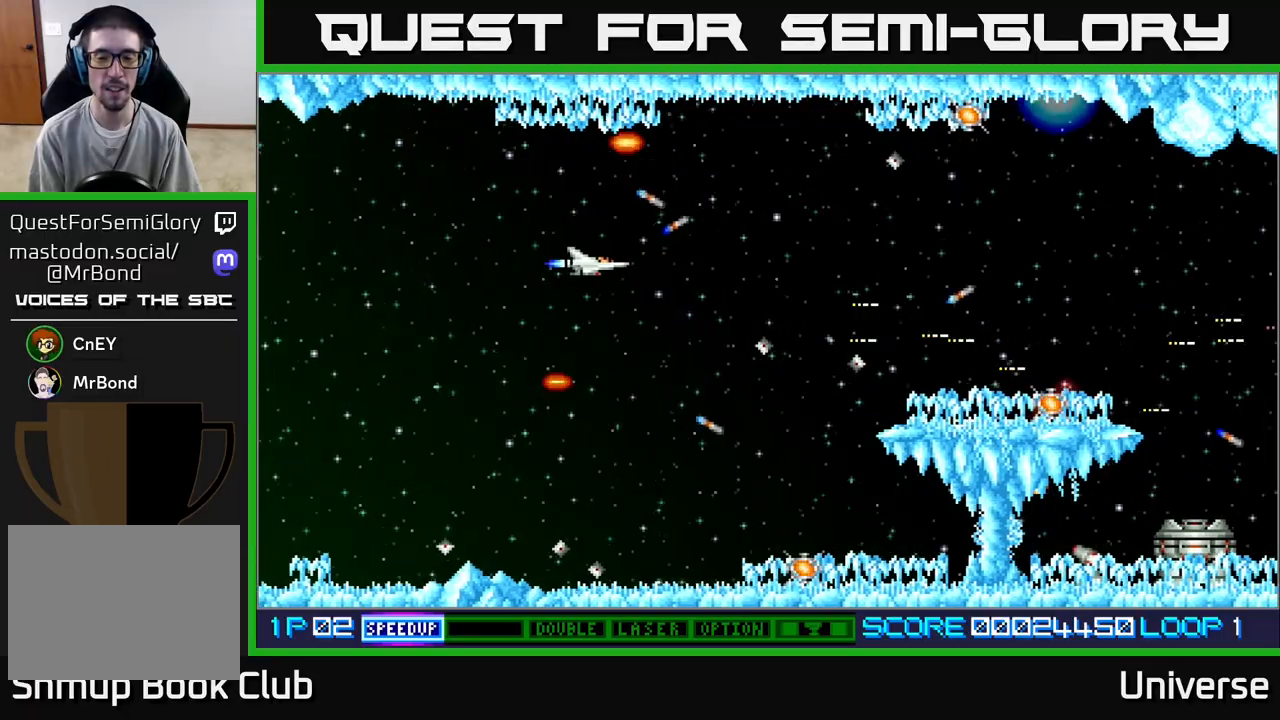
Gameplay with a controller (Xbox layout); each line is a JSON object with the inputs held at the frame after it (dt_ms = milliseconds from this image to that frame). "events" lists button and stick changes between this image and that frame as [ms after this image, input, new state], when the widget could be followed in between. Not read: R1 right_stick.
{"dt_ms": 500, "buttons": ["A", "DPAD_DOWN", "DPAD_RIGHT"], "left_stick": "center", "events": [[17, "DPAD_UP", "up"], [100, "DPAD_DOWN", "down"], [133, "DPAD_LEFT", "up"], [350, "DPAD_RIGHT", "down"]]}
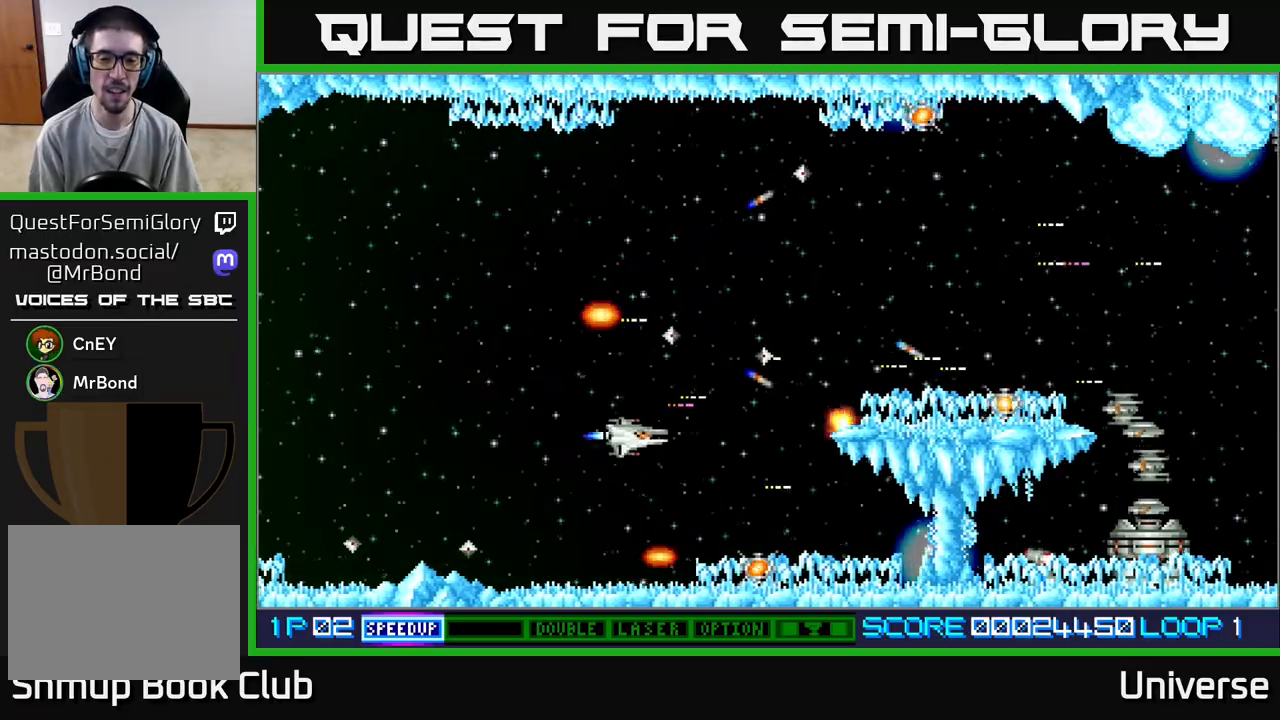
{"dt_ms": 500, "buttons": ["A"], "left_stick": "center", "events": [[283, "DPAD_RIGHT", "up"], [300, "DPAD_DOWN", "up"]]}
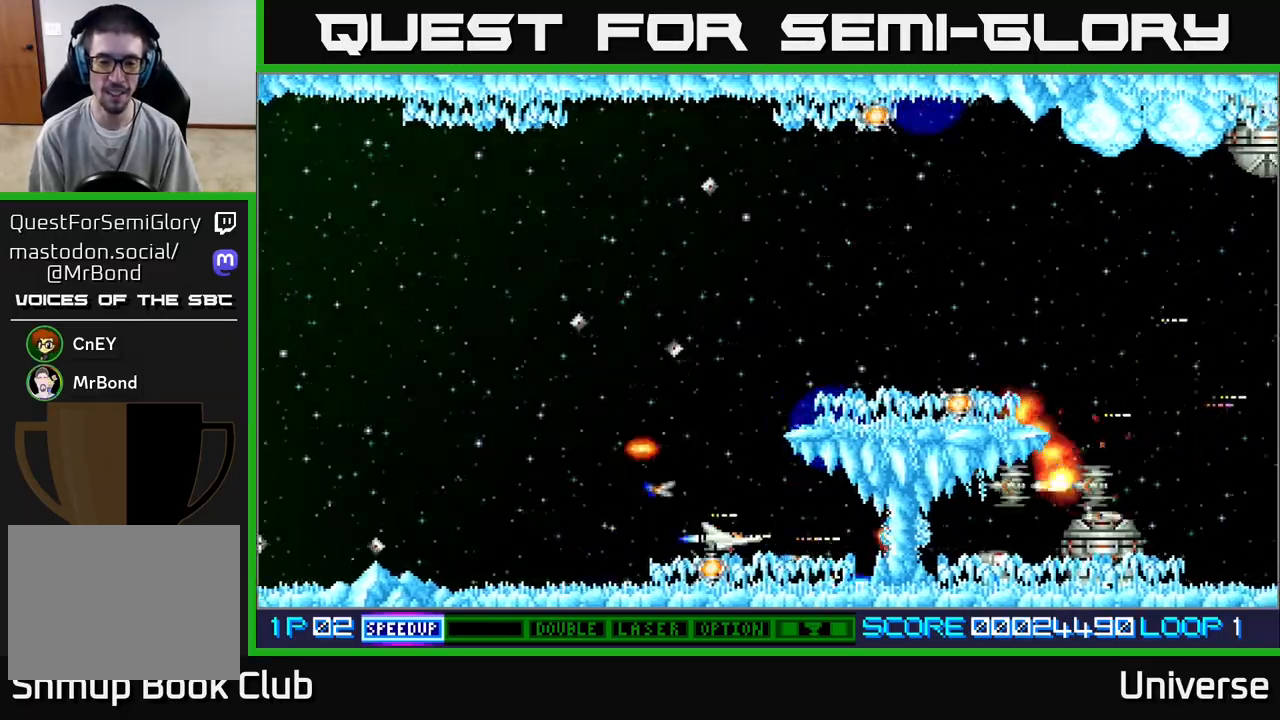
{"dt_ms": 500, "buttons": ["A", "DPAD_LEFT"], "left_stick": "center", "events": [[117, "DPAD_DOWN", "down"], [133, "DPAD_LEFT", "down"], [150, "DPAD_DOWN", "up"], [183, "DPAD_LEFT", "up"], [433, "DPAD_LEFT", "down"]]}
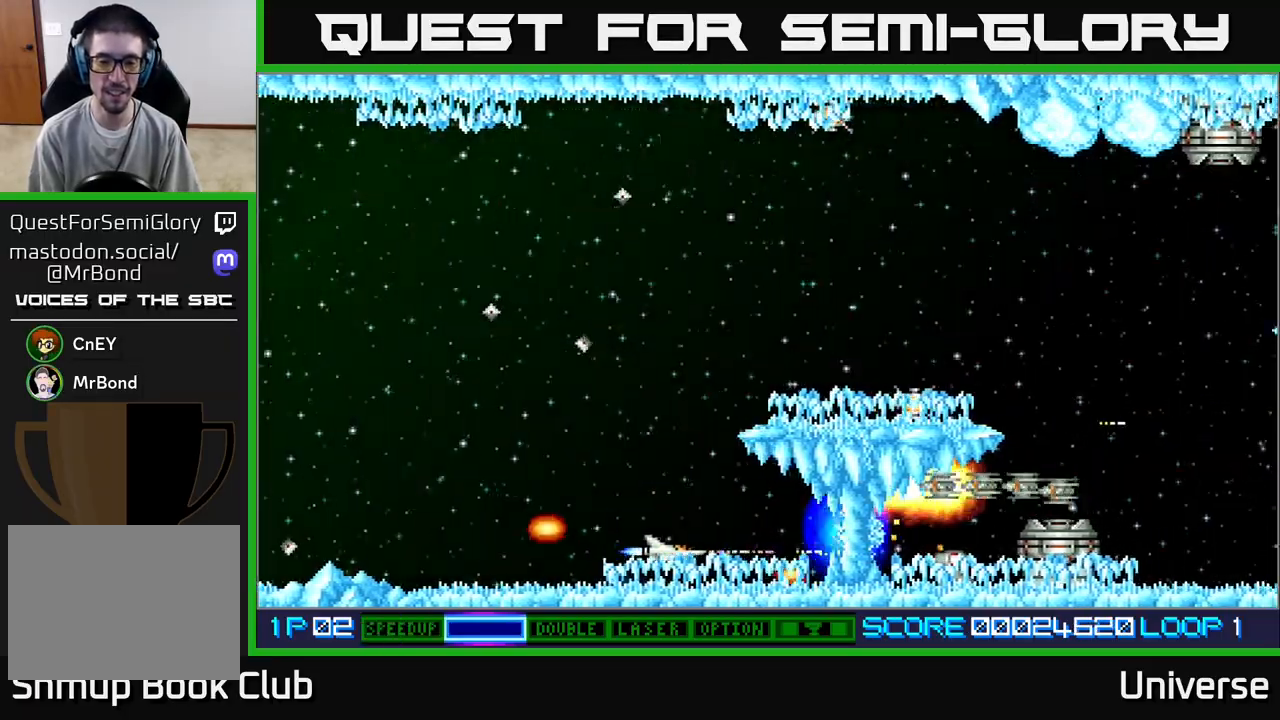
{"dt_ms": 500, "buttons": ["A"], "left_stick": "center", "events": [[50, "DPAD_UP", "down"], [183, "DPAD_UP", "up"], [217, "DPAD_LEFT", "up"]]}
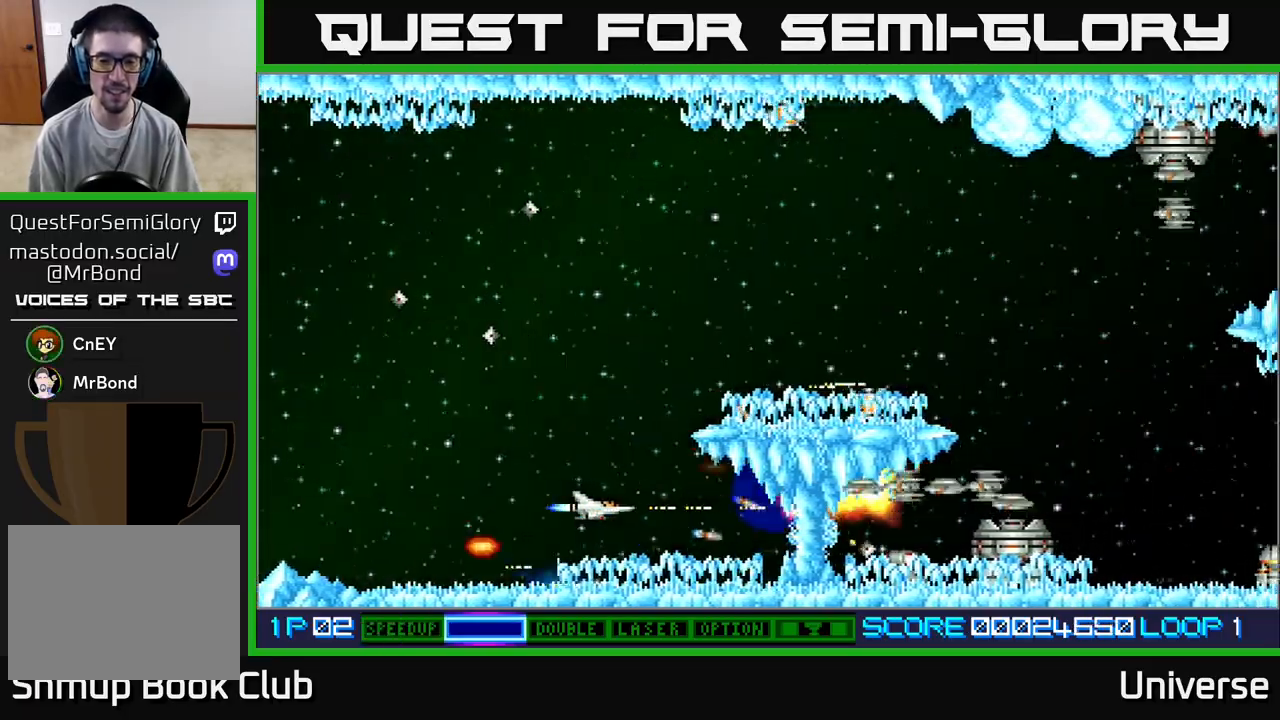
{"dt_ms": 500, "buttons": ["A"], "left_stick": "center", "events": []}
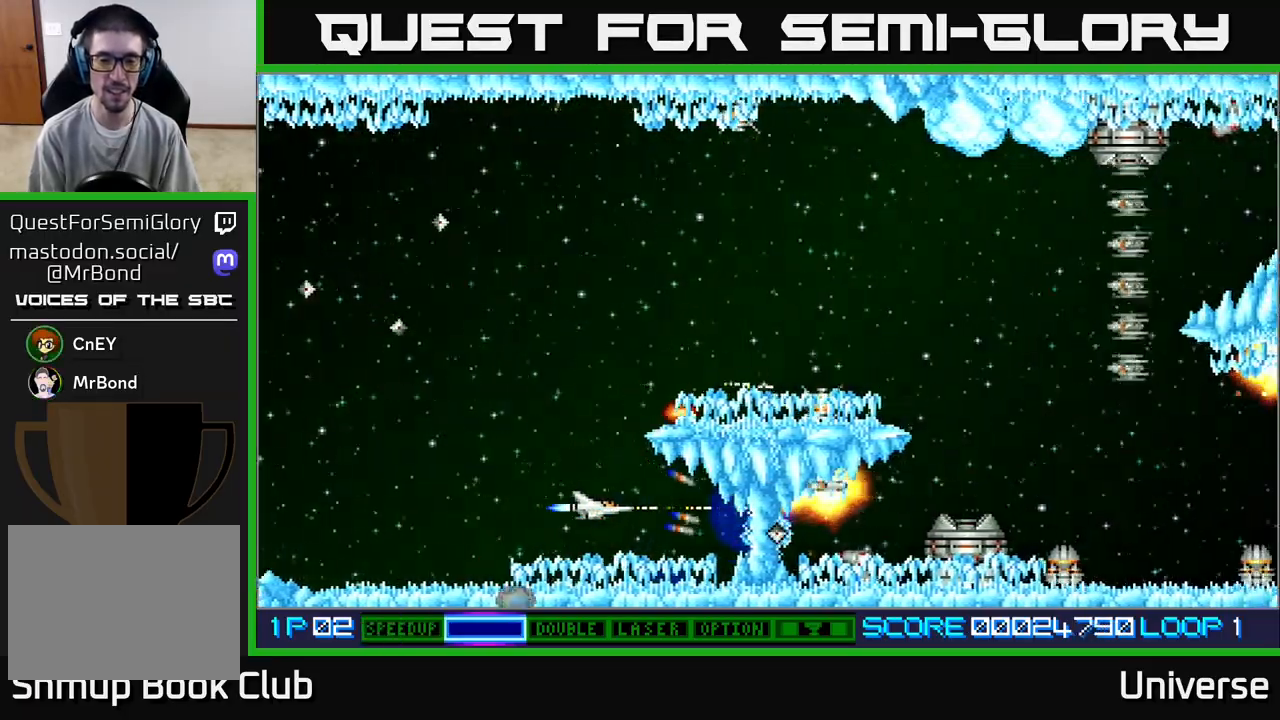
{"dt_ms": 500, "buttons": ["A", "DPAD_LEFT"], "left_stick": "center", "events": [[483, "DPAD_LEFT", "down"]]}
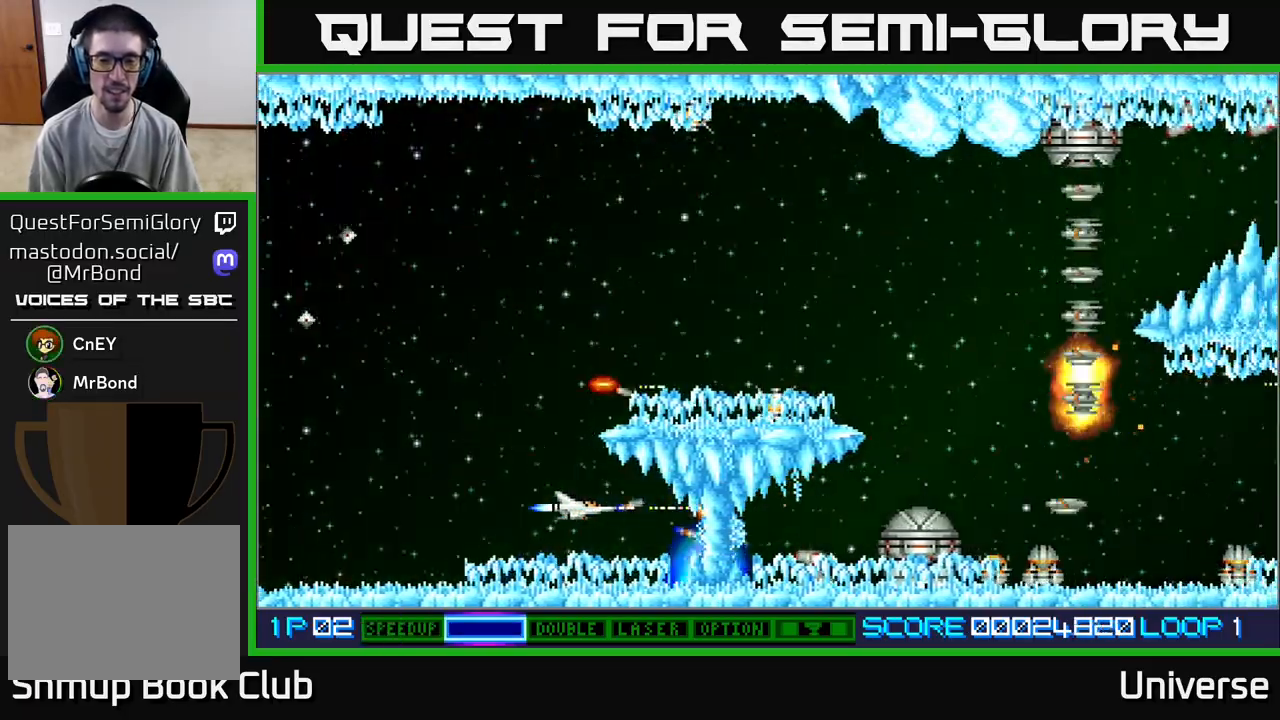
{"dt_ms": 500, "buttons": ["A", "DPAD_RIGHT"], "left_stick": "center", "events": [[133, "DPAD_UP", "down"], [200, "DPAD_LEFT", "up"], [433, "DPAD_RIGHT", "down"], [483, "DPAD_UP", "up"]]}
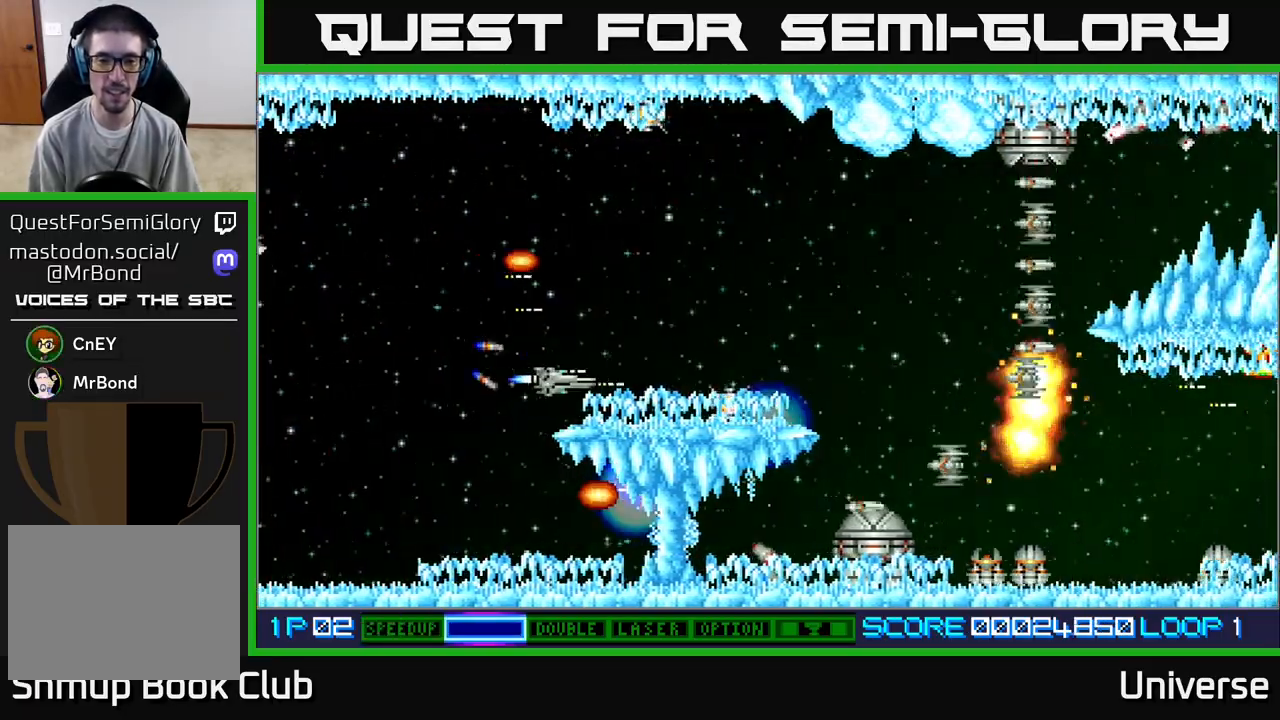
{"dt_ms": 500, "buttons": ["A"], "left_stick": "center", "events": [[133, "DPAD_RIGHT", "up"], [350, "DPAD_RIGHT", "down"], [500, "DPAD_RIGHT", "up"]]}
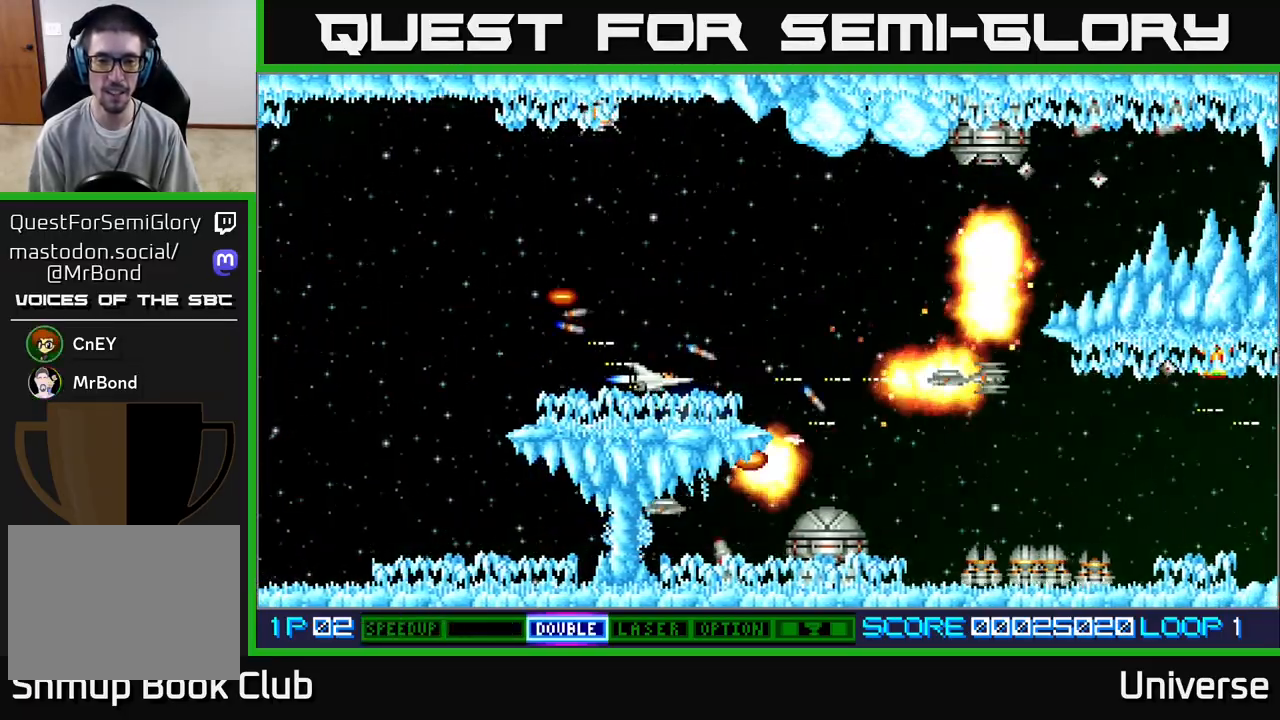
{"dt_ms": 500, "buttons": ["A", "DPAD_LEFT"], "left_stick": "center", "events": [[350, "DPAD_LEFT", "down"]]}
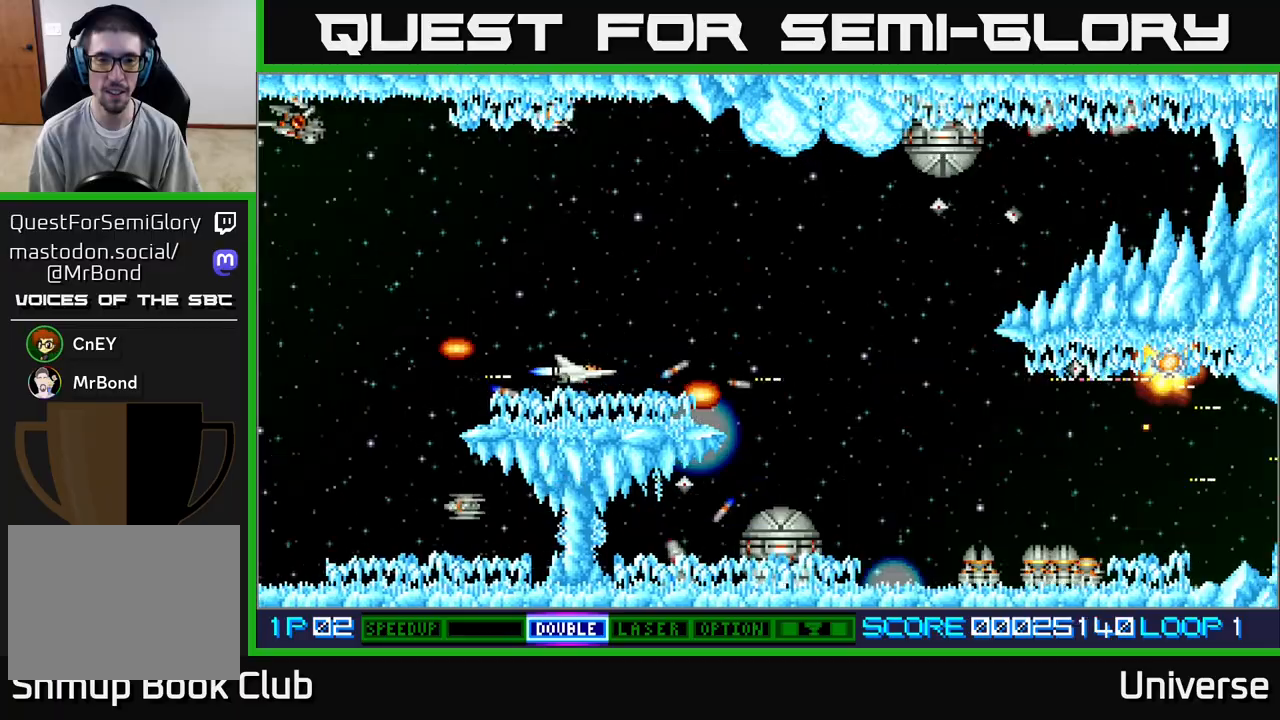
{"dt_ms": 500, "buttons": ["A", "DPAD_UP", "DPAD_RIGHT"], "left_stick": "center", "events": [[33, "DPAD_UP", "down"], [317, "DPAD_LEFT", "up"], [483, "DPAD_RIGHT", "down"]]}
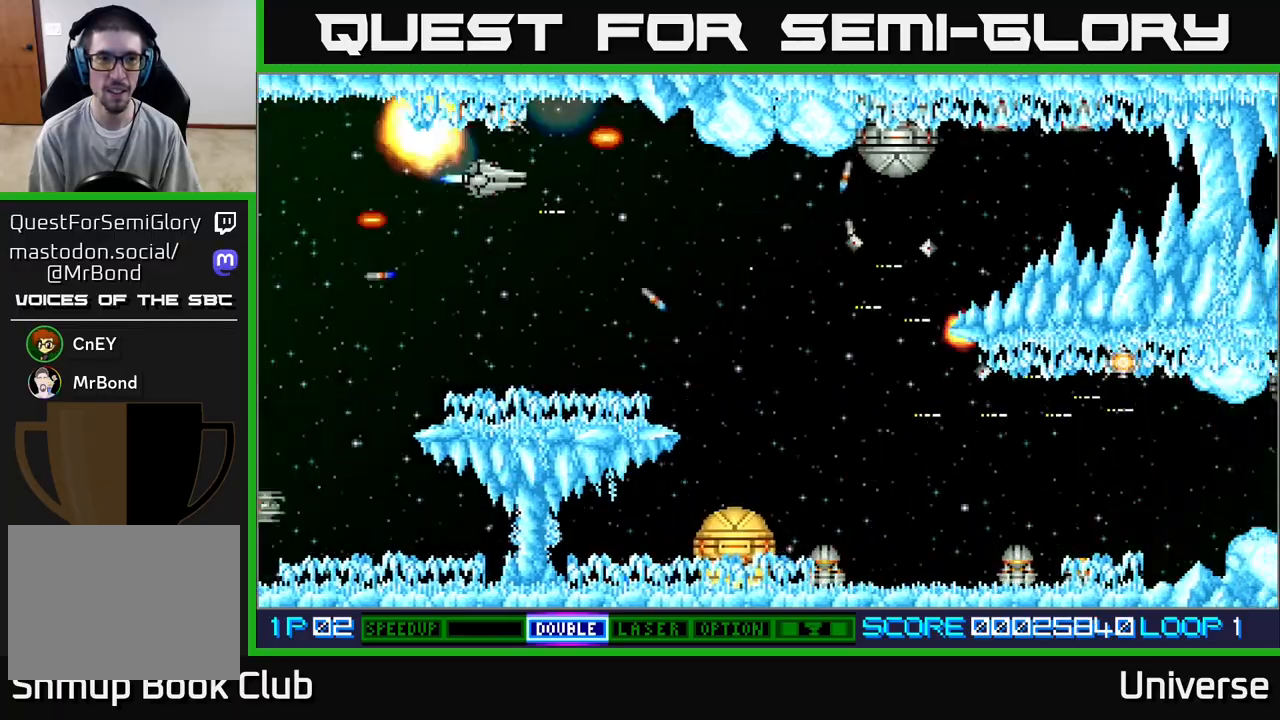
{"dt_ms": 500, "buttons": ["A", "DPAD_UP", "DPAD_RIGHT"], "left_stick": "center", "events": [[17, "DPAD_UP", "up"], [133, "DPAD_RIGHT", "up"], [300, "DPAD_LEFT", "down"], [350, "DPAD_UP", "down"], [467, "DPAD_LEFT", "up"], [500, "DPAD_RIGHT", "down"]]}
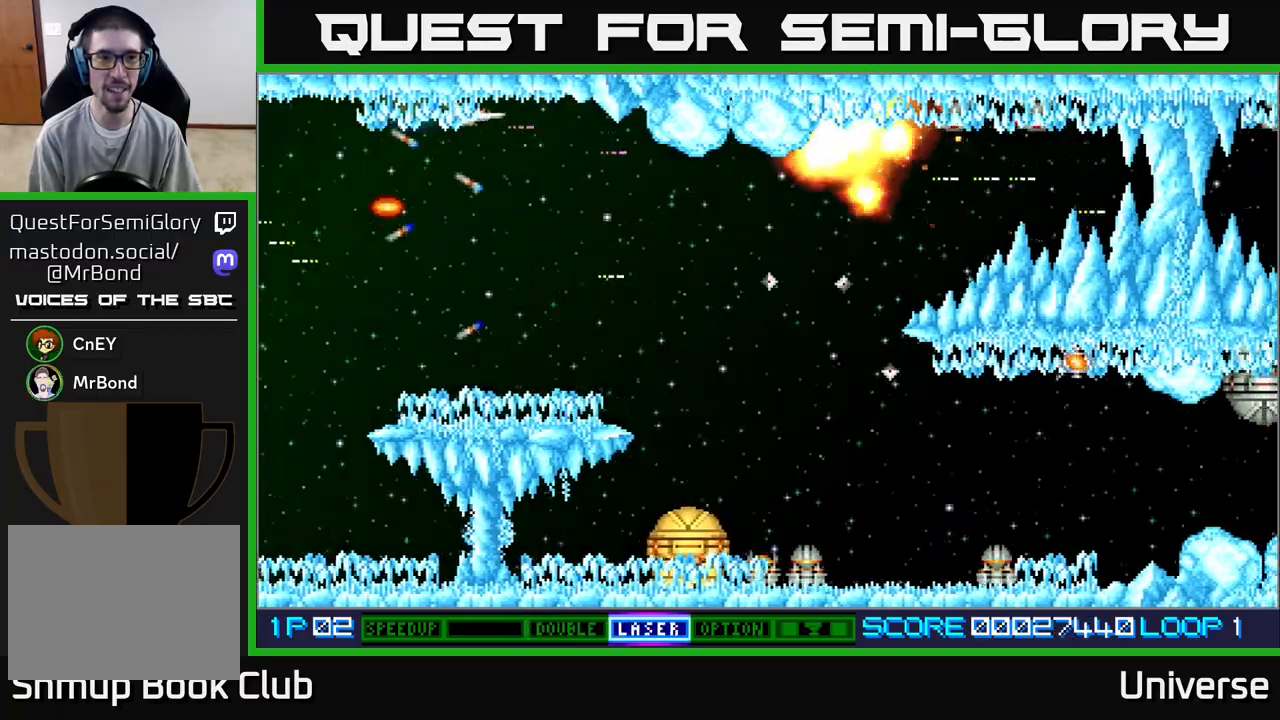
{"dt_ms": 500, "buttons": ["A"], "left_stick": "center", "events": [[17, "DPAD_UP", "up"], [50, "DPAD_DOWN", "down"], [50, "DPAD_RIGHT", "up"], [150, "DPAD_DOWN", "up"]]}
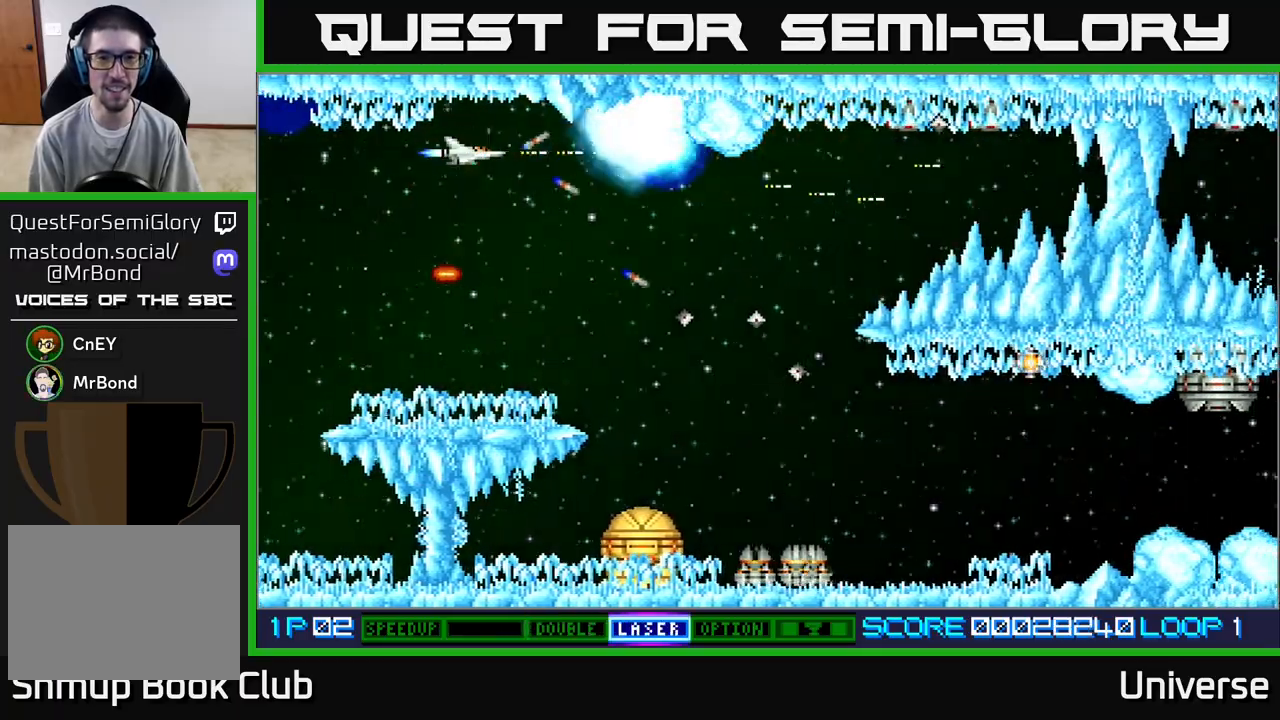
{"dt_ms": 500, "buttons": ["A"], "left_stick": "center", "events": [[167, "DPAD_UP", "down"], [183, "DPAD_UP", "up"]]}
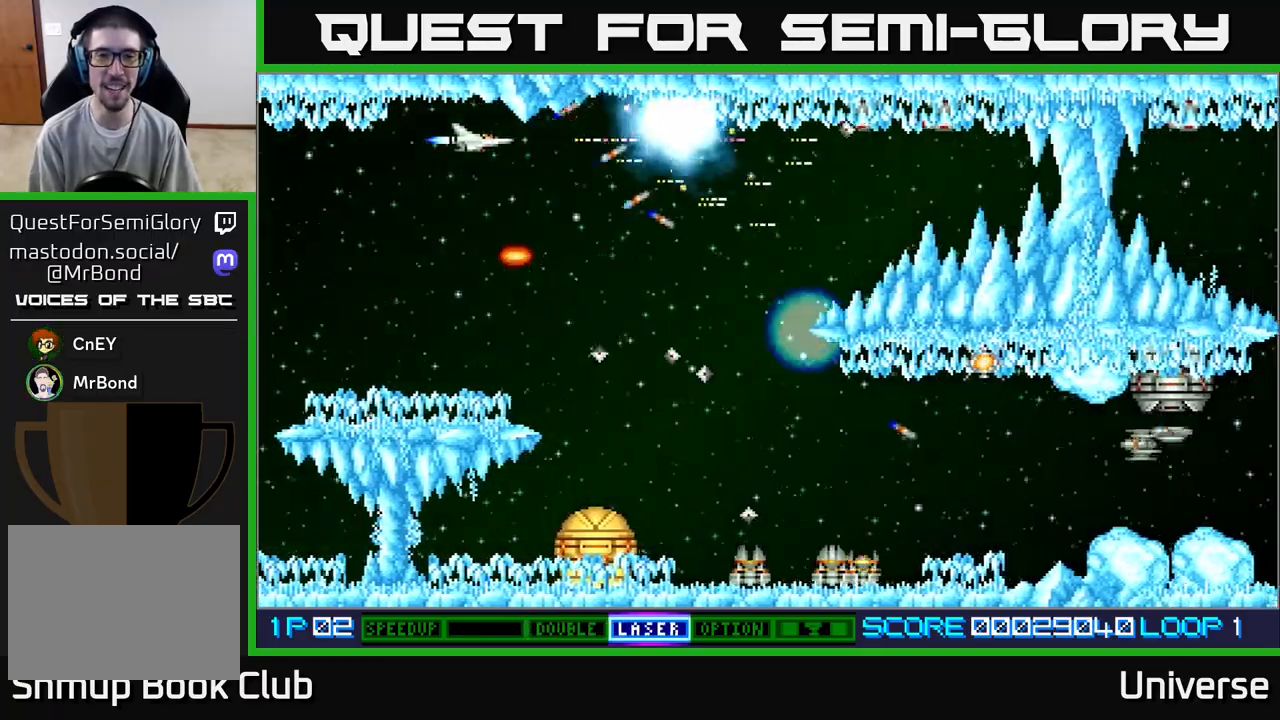
{"dt_ms": 500, "buttons": ["A", "DPAD_DOWN"], "left_stick": "center", "events": [[17, "DPAD_RIGHT", "down"], [50, "DPAD_DOWN", "down"], [300, "DPAD_DOWN", "up"], [450, "DPAD_DOWN", "down"], [500, "DPAD_RIGHT", "up"]]}
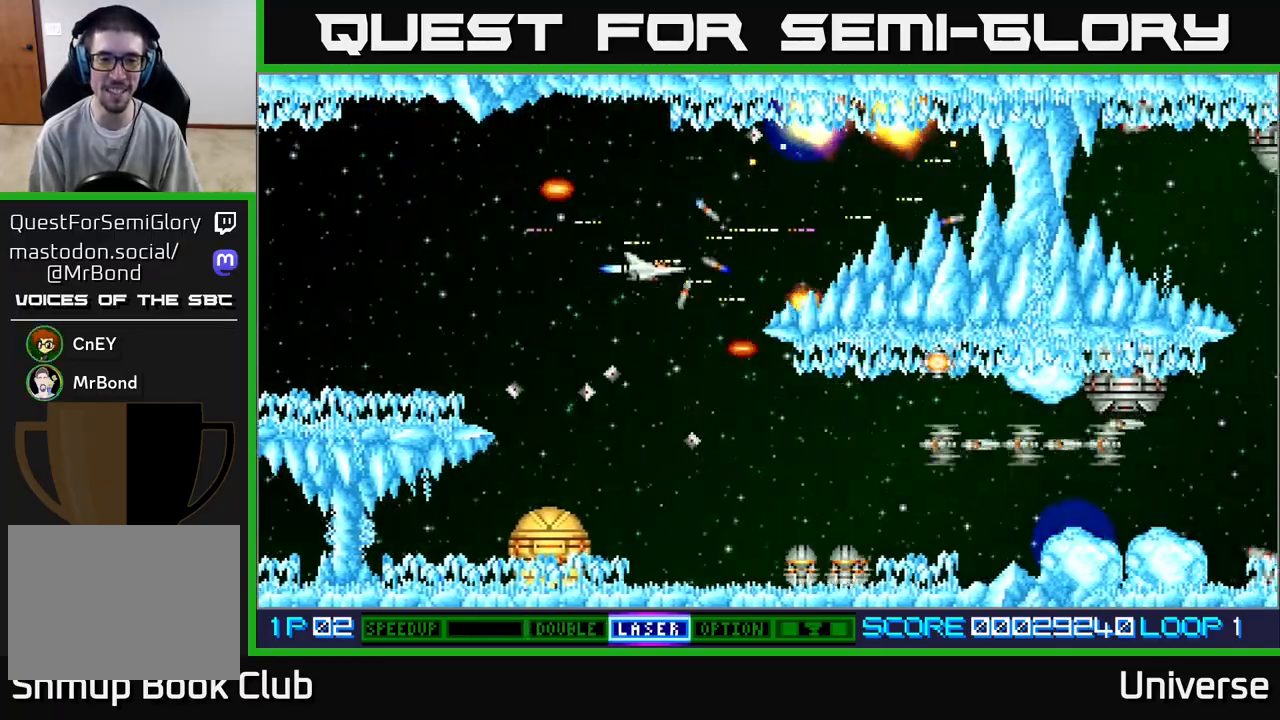
{"dt_ms": 1000, "buttons": ["A"], "left_stick": "center"}
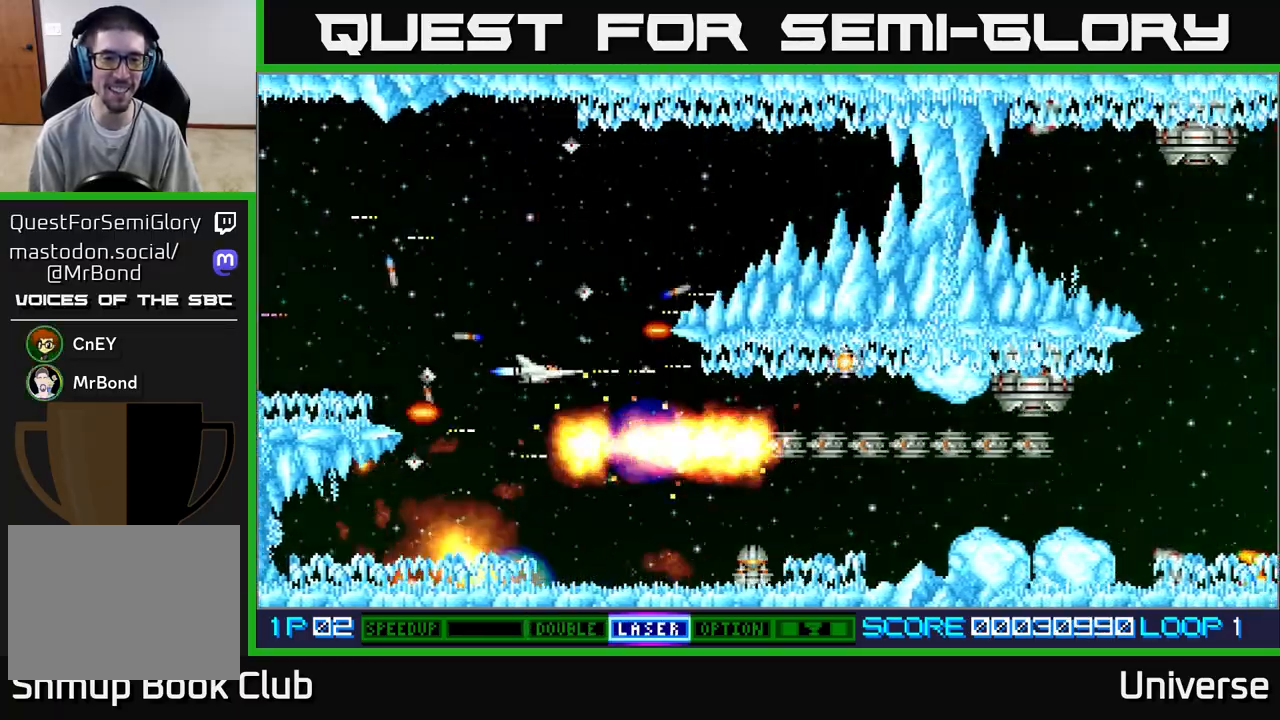
{"dt_ms": 500, "buttons": ["A", "DPAD_LEFT"], "left_stick": "center", "events": [[267, "DPAD_DOWN", "down"], [283, "DPAD_LEFT", "down"], [417, "DPAD_DOWN", "up"]]}
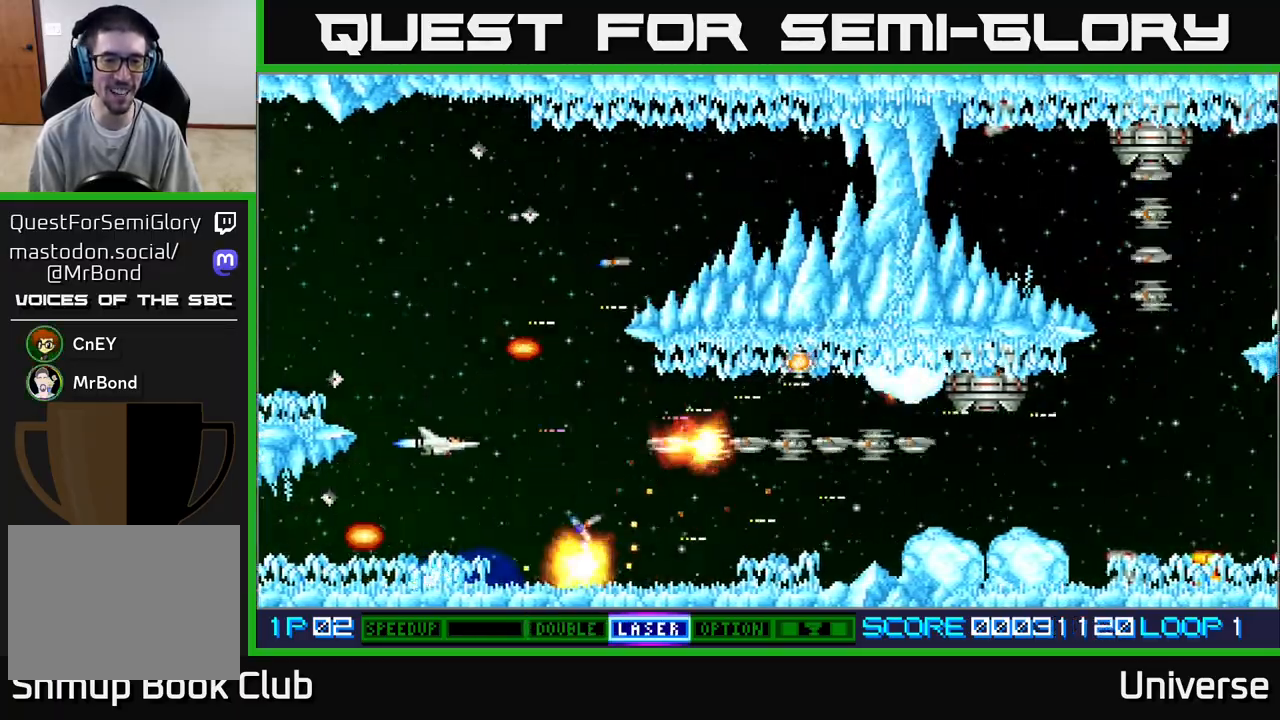
{"dt_ms": 500, "buttons": ["A"], "left_stick": "center", "events": [[17, "DPAD_DOWN", "down"], [33, "DPAD_LEFT", "up"], [67, "DPAD_DOWN", "up"]]}
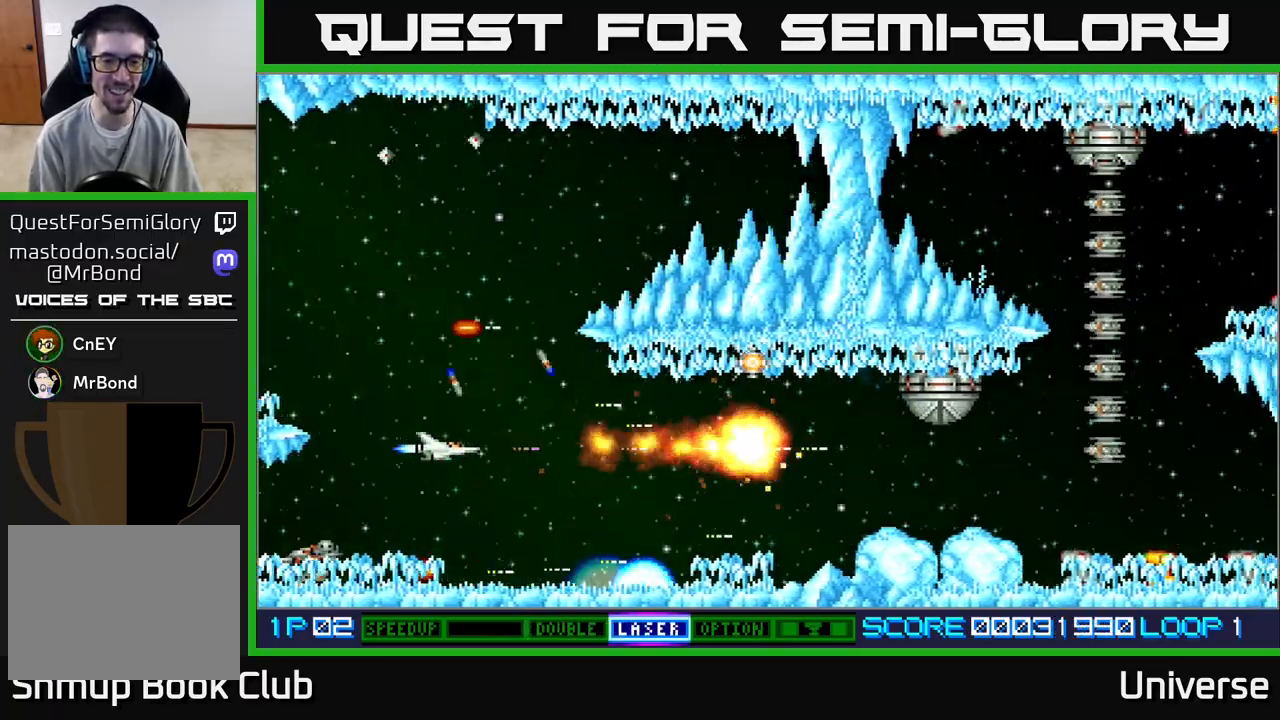
{"dt_ms": 500, "buttons": ["A"], "left_stick": "center", "events": [[300, "DPAD_UP", "down"], [400, "DPAD_UP", "up"]]}
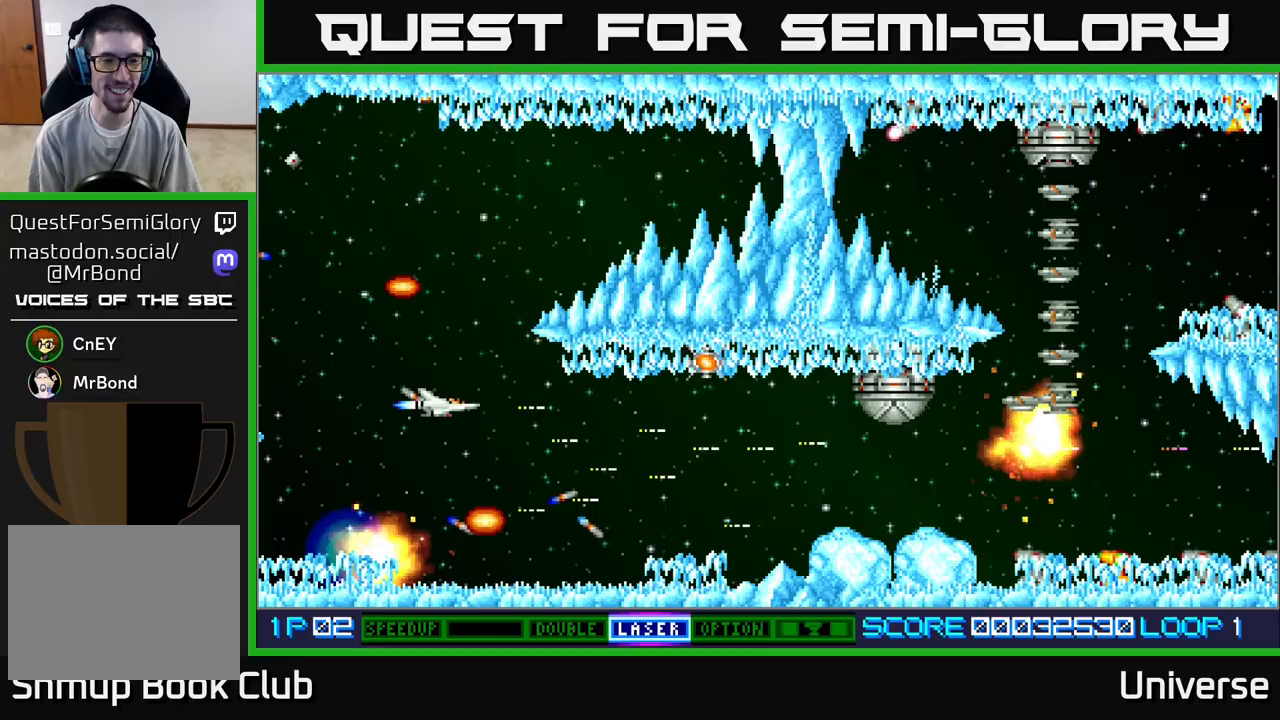
{"dt_ms": 500, "buttons": ["A", "DPAD_RIGHT"], "left_stick": "center", "events": [[150, "DPAD_DOWN", "down"], [183, "DPAD_DOWN", "up"], [200, "DPAD_RIGHT", "down"], [233, "DPAD_RIGHT", "up"], [433, "DPAD_RIGHT", "down"]]}
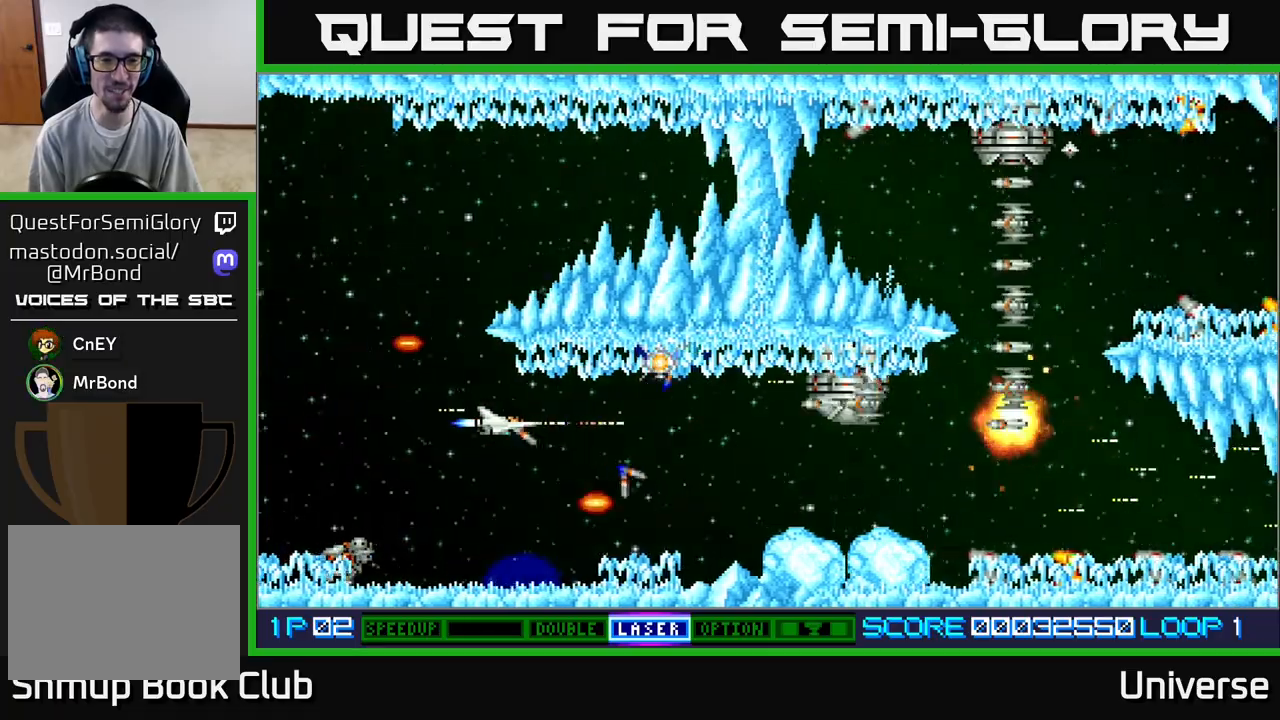
{"dt_ms": 500, "buttons": ["A", "DPAD_UP", "DPAD_RIGHT"], "left_stick": "center", "events": [[133, "DPAD_RIGHT", "up"], [283, "B", "down"], [400, "B", "up"], [433, "DPAD_UP", "down"], [483, "DPAD_RIGHT", "down"]]}
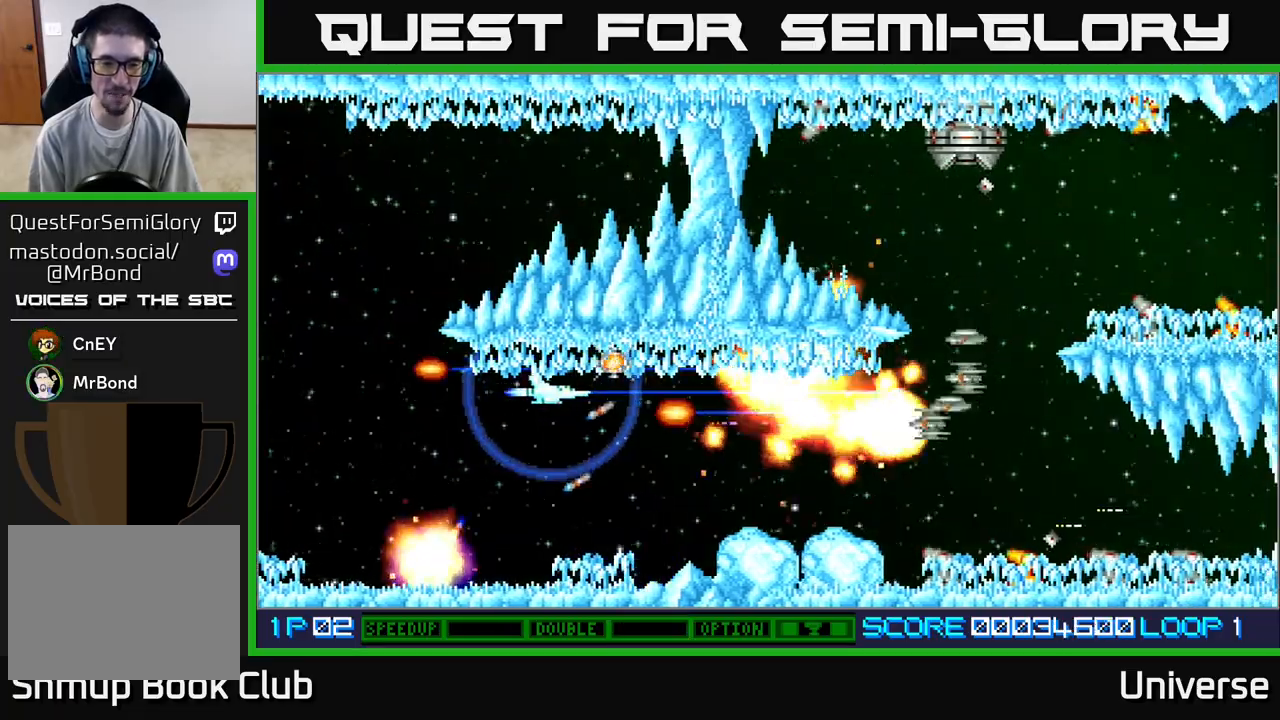
{"dt_ms": 500, "buttons": ["A"], "left_stick": "center", "events": [[17, "DPAD_UP", "up"], [50, "DPAD_RIGHT", "up"], [317, "DPAD_UP", "down"], [350, "DPAD_RIGHT", "down"], [367, "DPAD_UP", "up"], [383, "DPAD_RIGHT", "up"]]}
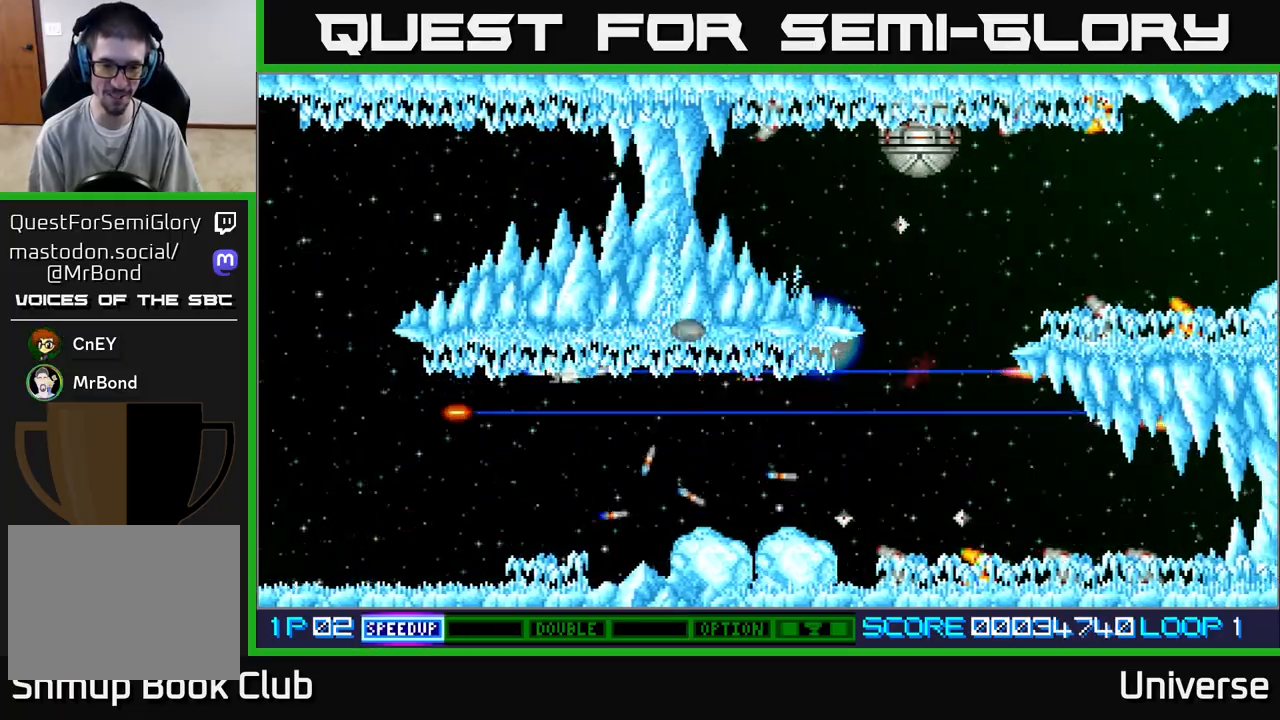
{"dt_ms": 500, "buttons": ["A"], "left_stick": "center", "events": [[50, "DPAD_DOWN", "down"], [450, "DPAD_DOWN", "up"]]}
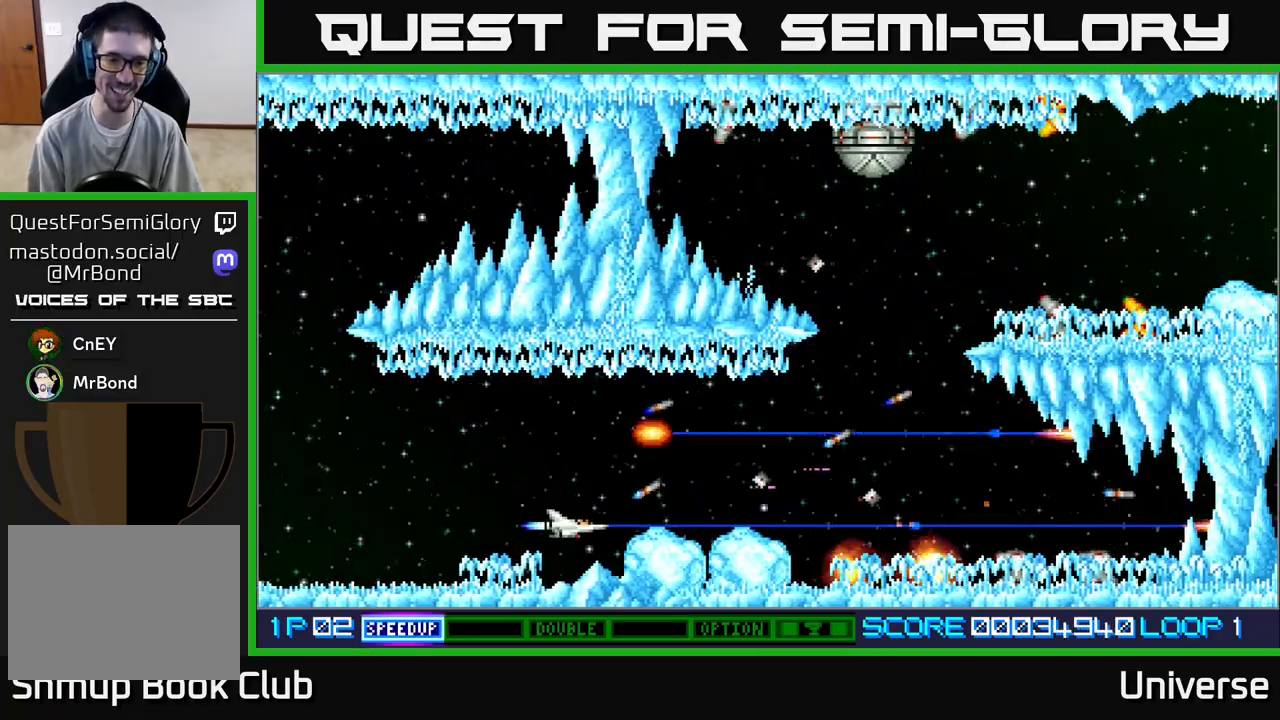
{"dt_ms": 500, "buttons": ["A", "DPAD_LEFT"], "left_stick": "center", "events": [[150, "DPAD_LEFT", "down"], [283, "DPAD_LEFT", "up"], [417, "DPAD_DOWN", "down"], [433, "DPAD_LEFT", "down"], [450, "DPAD_DOWN", "up"]]}
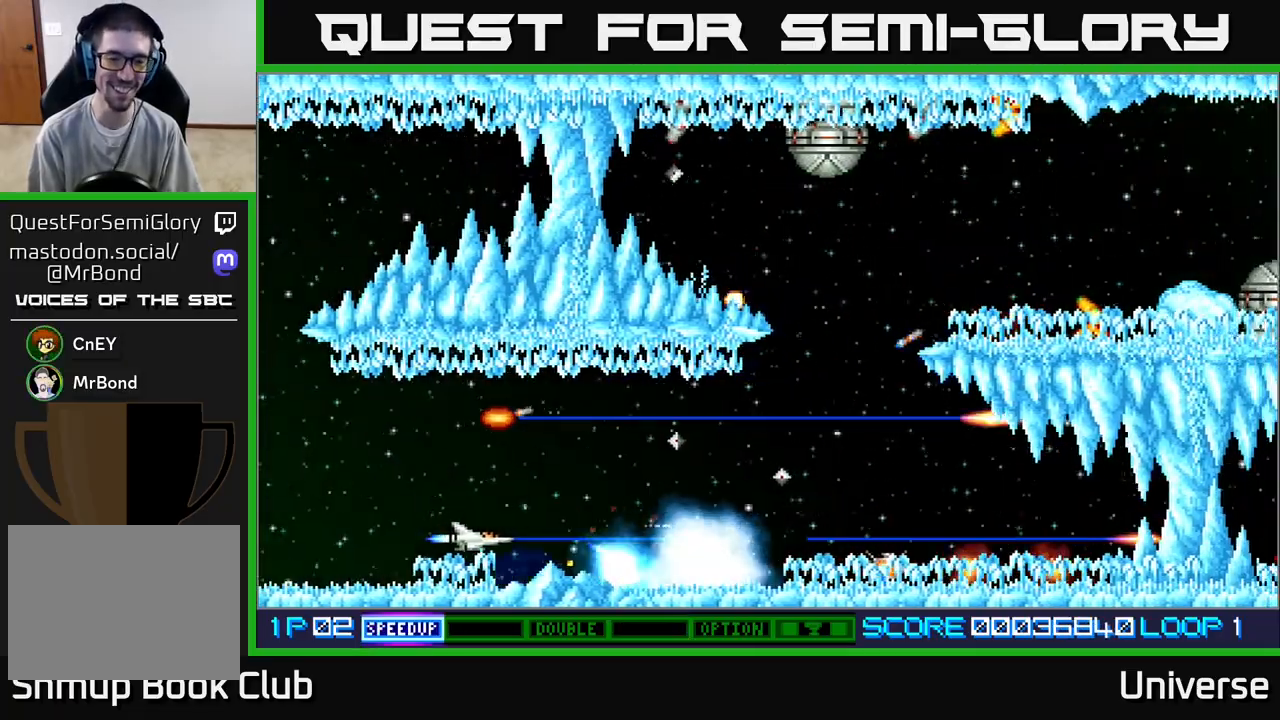
{"dt_ms": 500, "buttons": ["A", "DPAD_RIGHT"], "left_stick": "center", "events": [[283, "DPAD_LEFT", "up"], [400, "DPAD_RIGHT", "down"]]}
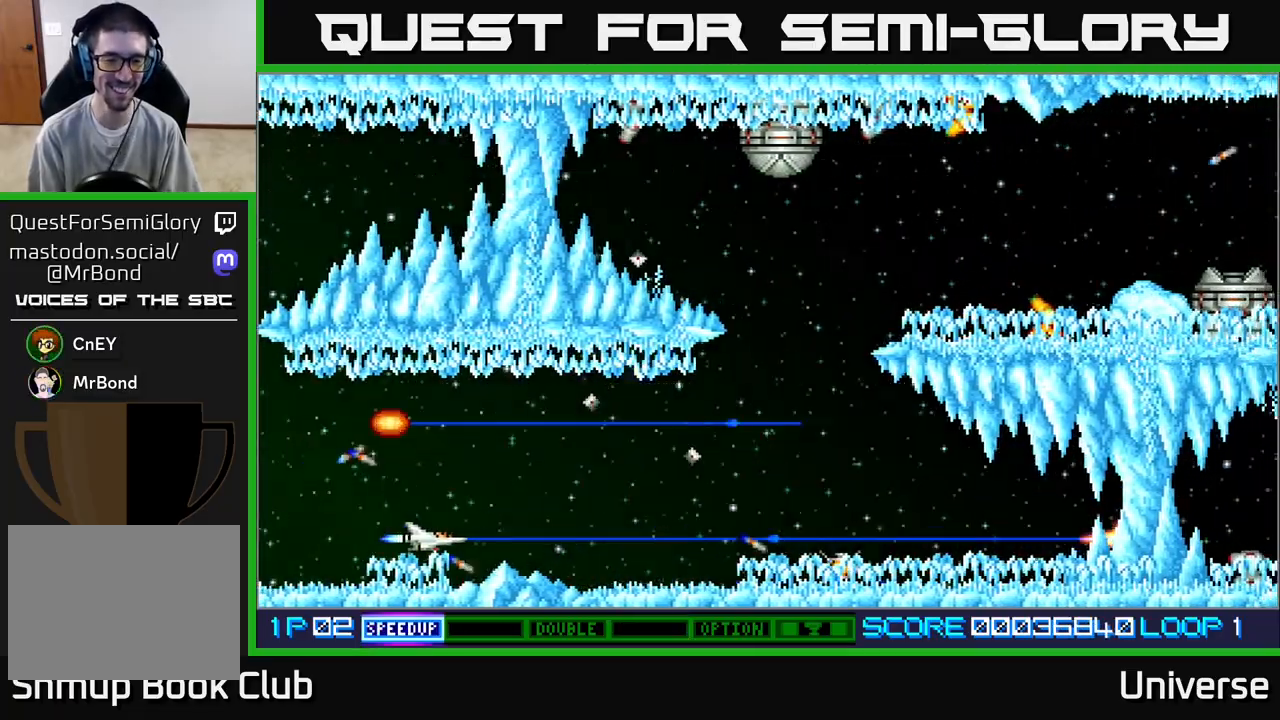
{"dt_ms": 500, "buttons": ["A", "DPAD_RIGHT"], "left_stick": "center", "events": []}
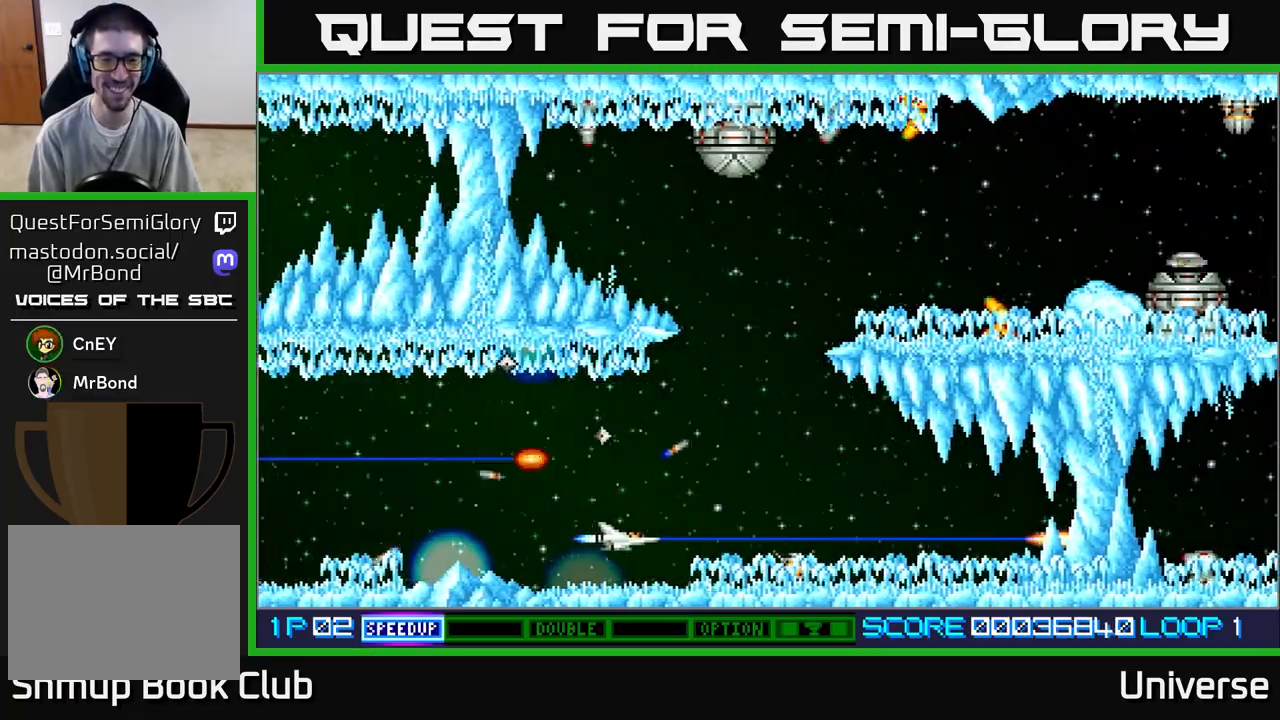
{"dt_ms": 500, "buttons": ["A", "DPAD_UP", "DPAD_LEFT"], "left_stick": "center", "events": [[400, "DPAD_DOWN", "down"], [467, "DPAD_DOWN", "up"], [483, "DPAD_RIGHT", "up"], [483, "DPAD_UP", "down"], [500, "DPAD_LEFT", "down"]]}
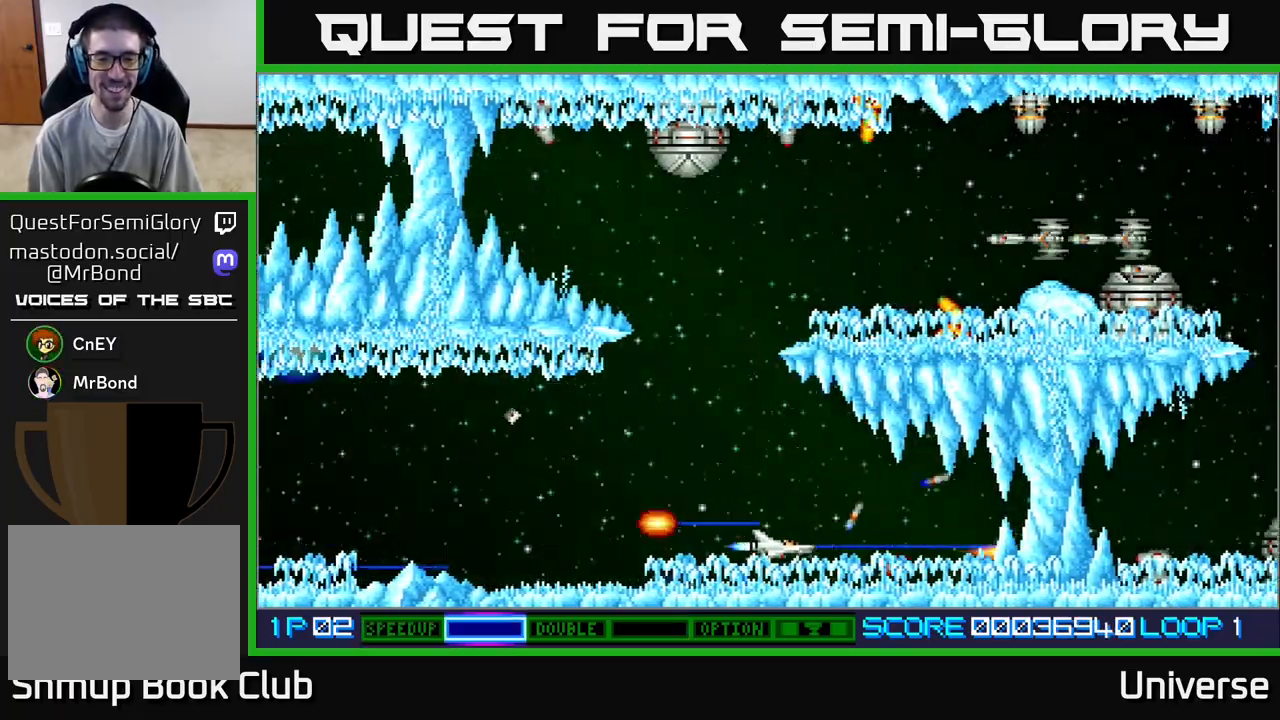
{"dt_ms": 500, "buttons": ["A", "DPAD_UP"], "left_stick": "center"}
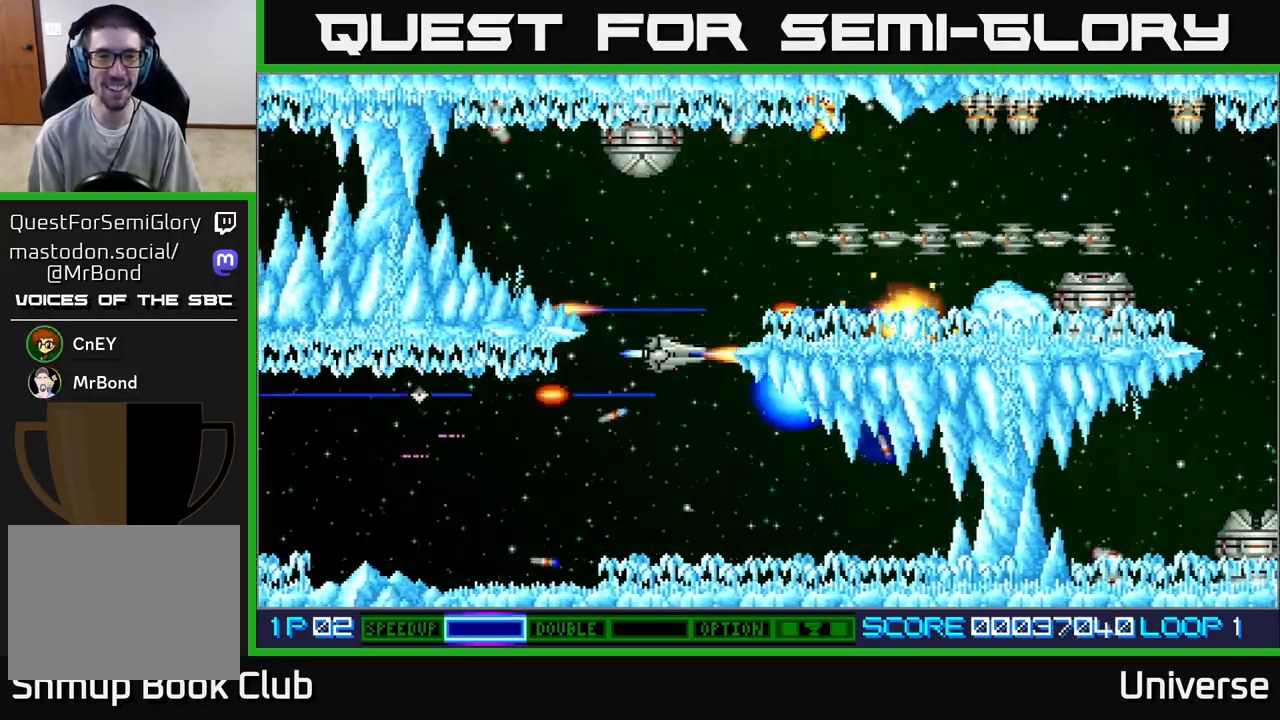
{"dt_ms": 500, "buttons": ["A", "DPAD_UP"], "left_stick": "center"}
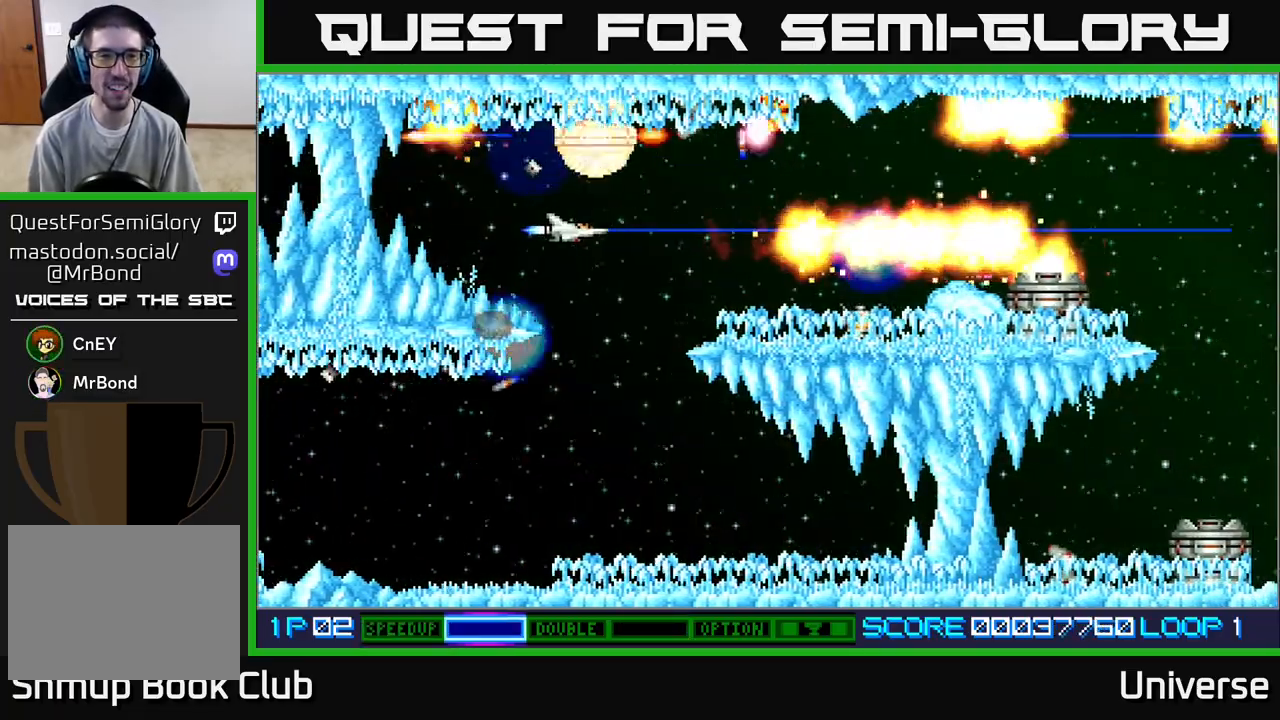
{"dt_ms": 500, "buttons": ["A", "DPAD_LEFT"], "left_stick": "center", "events": [[17, "DPAD_UP", "up"], [217, "DPAD_LEFT", "down"]]}